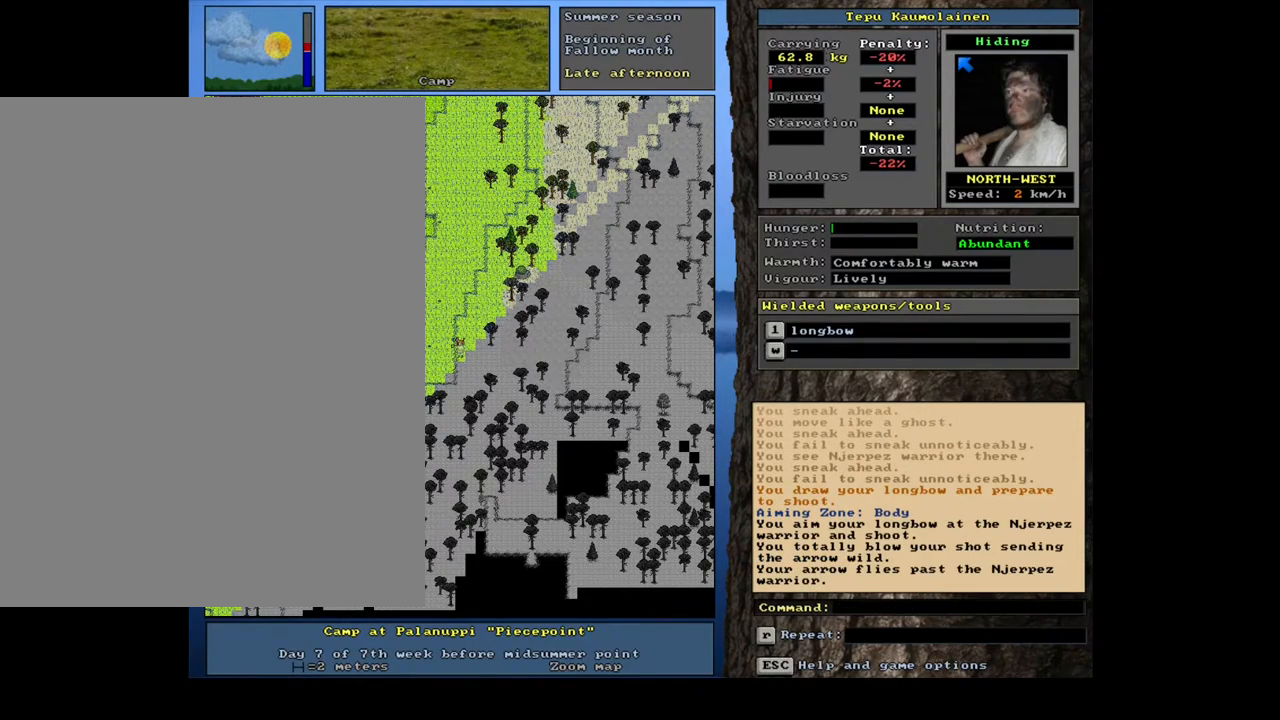
Gameplay with keyboard and mouse; each line is a JSON object with the keys and mouse buttons held at the frame after it. "events" lists presses ("down") and releases ("up") of ".", "/", "0", "1", "2", "3", "4", "5", "6", "7", "8", "9", "a", "alt_l", "alt_r", "b", "backslash", "backspace", "c", "caps_lock", "comma", "ctrl_l", "ctrl_r", "d", "down", "e", "equals", "escape", "f", "f1", "f10", "f11", "f12", "f2", "f3", "f4", "f5", "f6", "f7", "f8", "f9", "g", "h", "i", "j", "k", "l", "lbracket", "left", "m", "minus", "n", "num0", "num1", "num2", "num3", "num4", "num5", "num6", "num7", "num8", "num9", "o", "p", "q", "quote", "r", "rbracket", "return", "right", "s", "semicolon", "shift_l", "shift_r", "space", "super", "t", "tab", "tilde", "u", "up", "v", "w", "x", "y", "z", "mouse_left", "mouse_wheel", "mouse_right", "mouse_mb4" and "mouse_mb5" between this image and that frame as [ms after this image, input, new state], when the widget could be followed in between. "mouse_left", "mouse_wheel", "mouse_right", "mouse_mb4", "mouse_mb5" = the "left", "wheel", "right", "mb4", "mb5" buttons of the "mouse" list. No other keys are recorded. "wheel" means that the mouse wheel is clicked or scrolled. Mouse movement is not recorded. Not read: other_keys.
{"keys": ["l"], "mouse": [], "events": []}
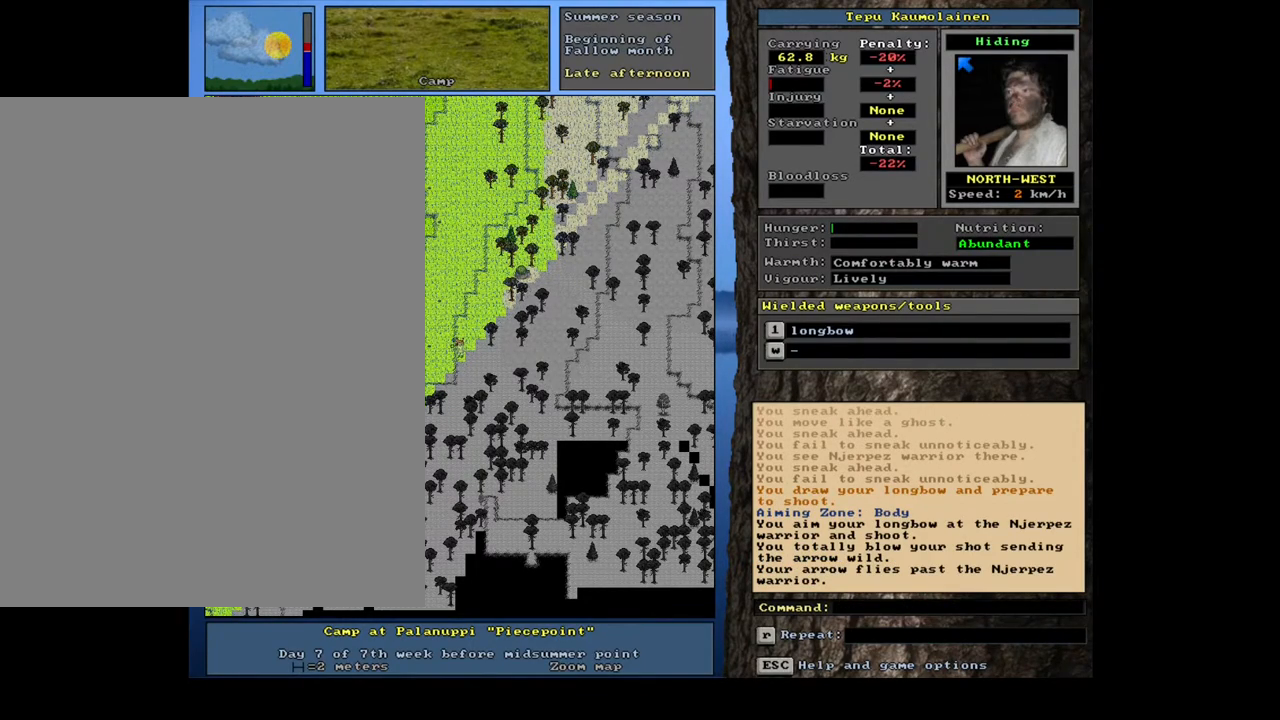
{"keys": ["l"], "mouse": [], "events": [[67, ".", "down"], [250, ".", "up"]]}
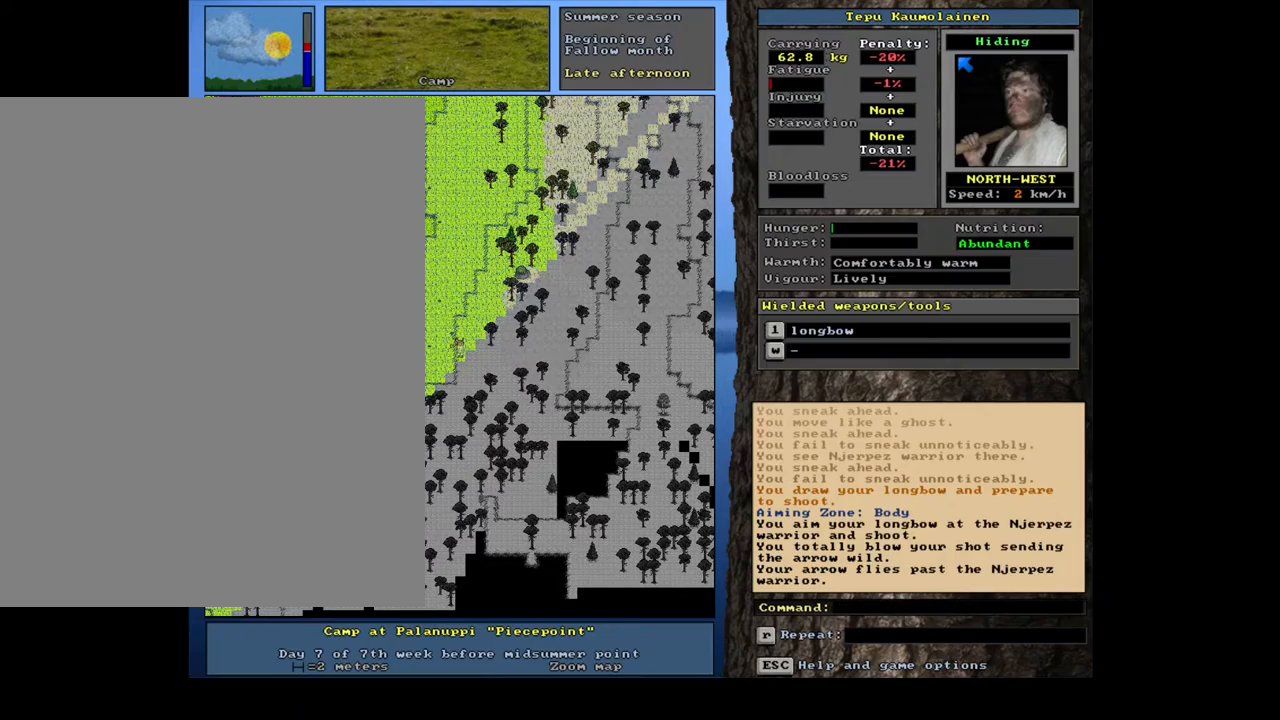
{"keys": ["ctrl_l", "l"], "mouse": [], "events": [[317, "ctrl_l", "down"]]}
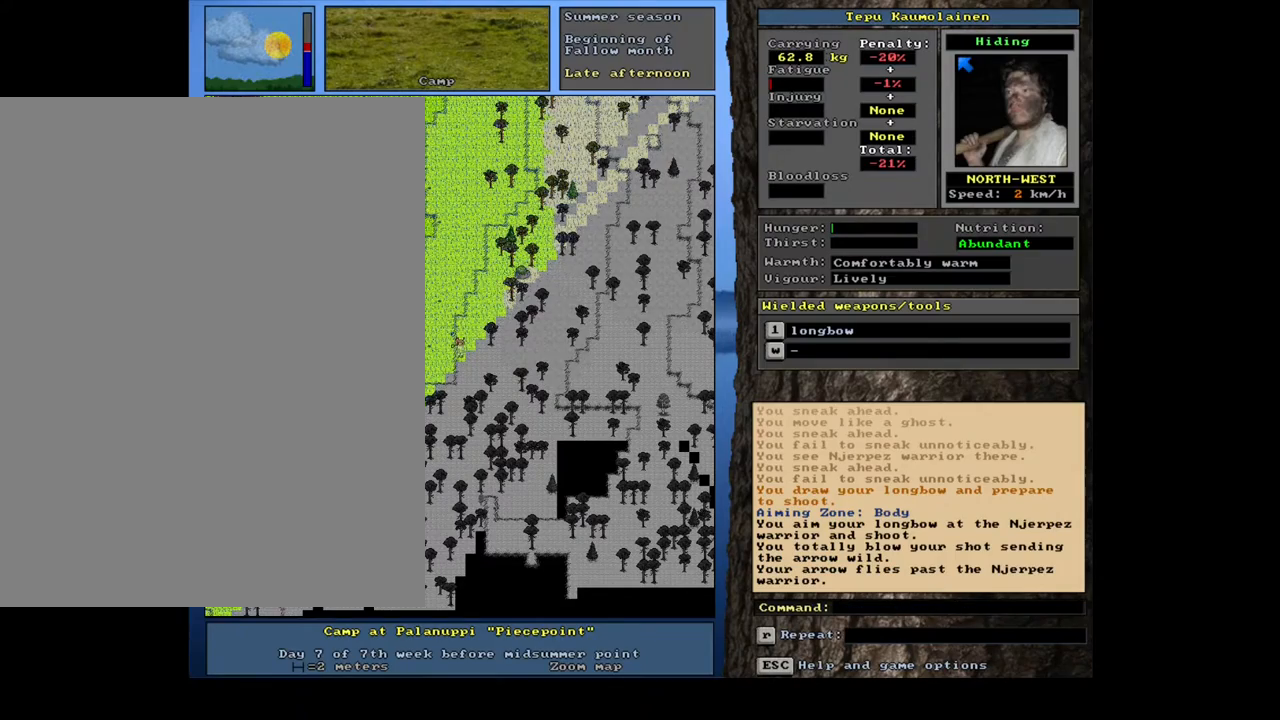
{"keys": ["ctrl_l", "l"], "mouse": [], "events": [[333, "num7", "down"], [467, "num7", "up"]]}
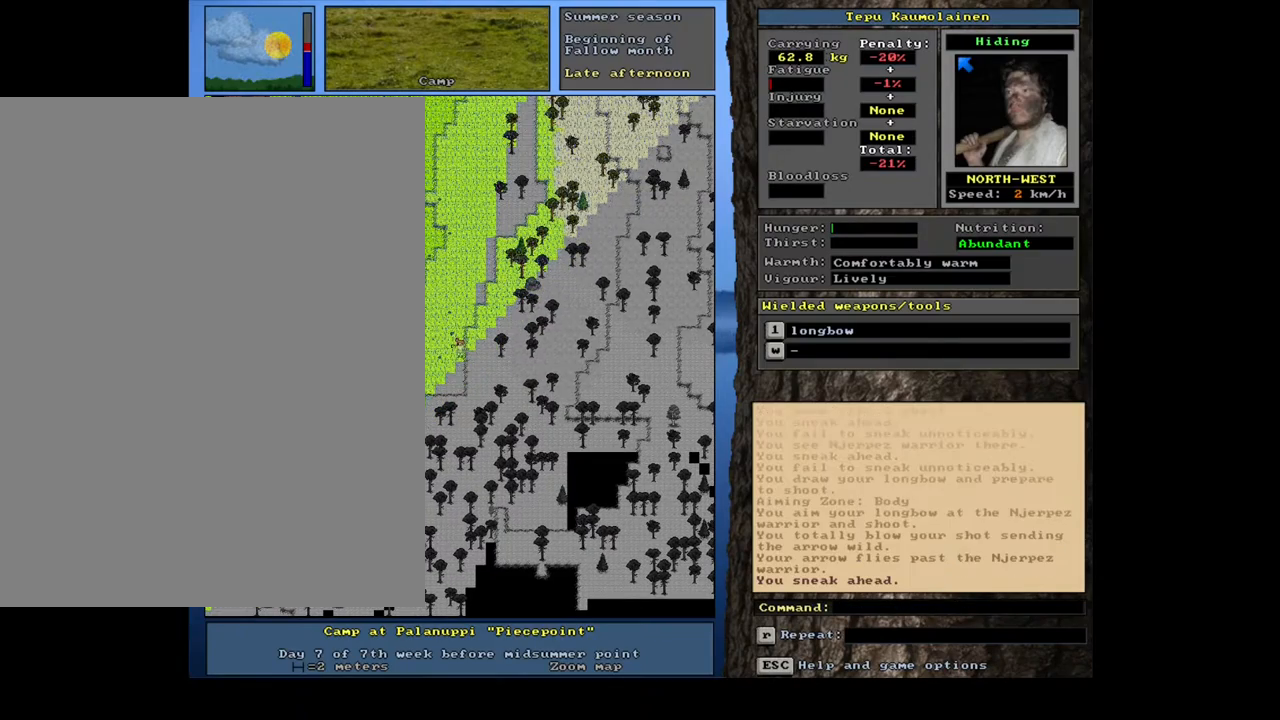
{"keys": ["ctrl_l", "l"], "mouse": [], "events": []}
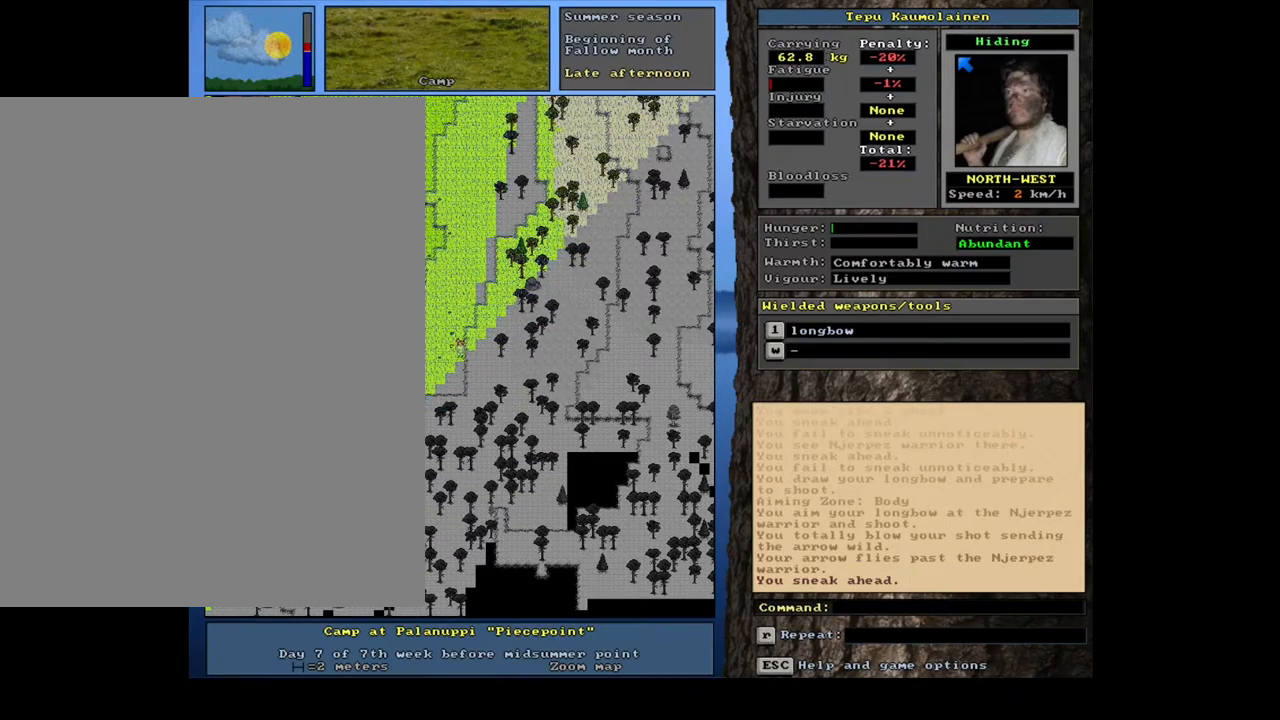
{"keys": ["ctrl_l", "l"], "mouse": [], "events": []}
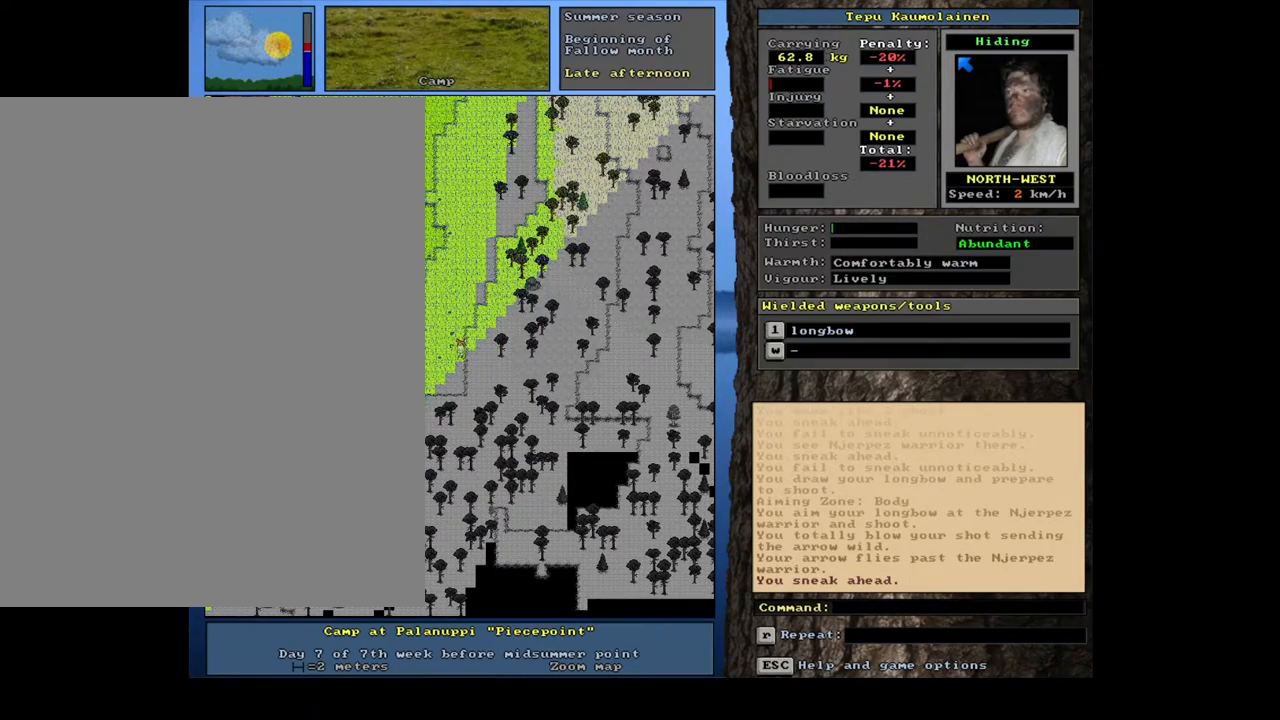
{"keys": ["ctrl_l", "l", "num7"], "mouse": [], "events": [[467, "num7", "down"]]}
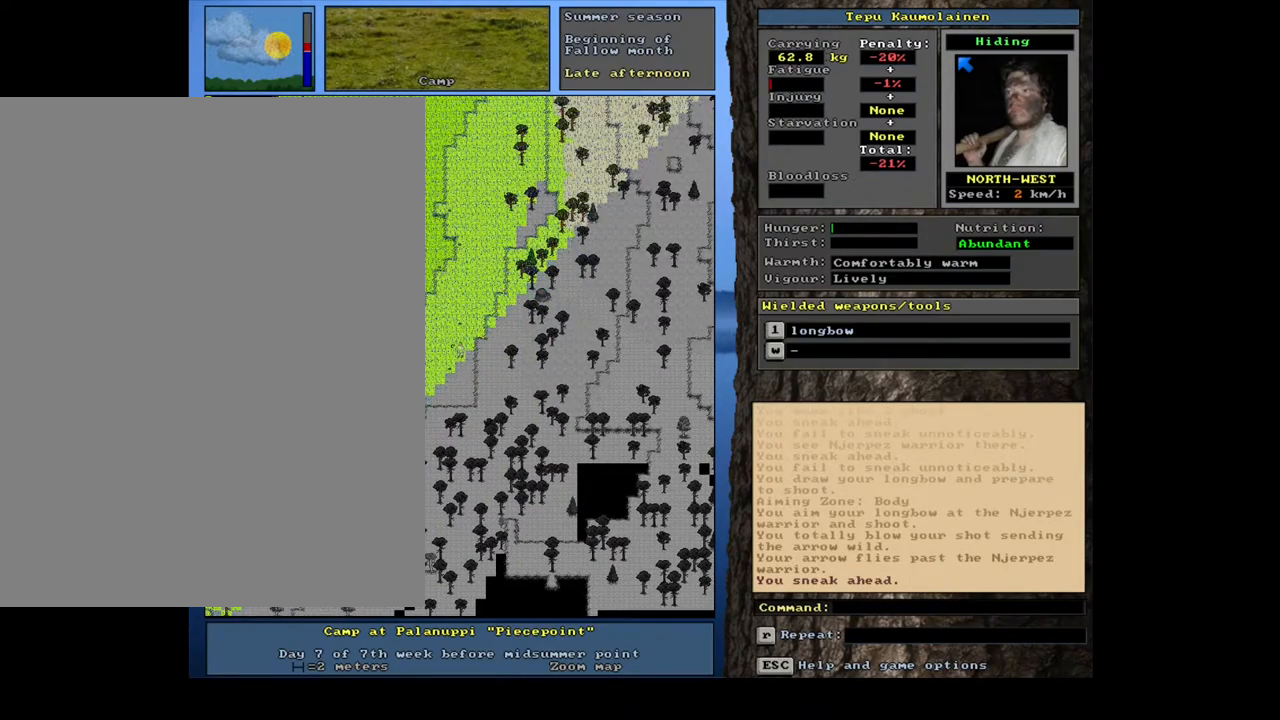
{"keys": ["ctrl_l", "l"], "mouse": [], "events": [[83, "num7", "up"]]}
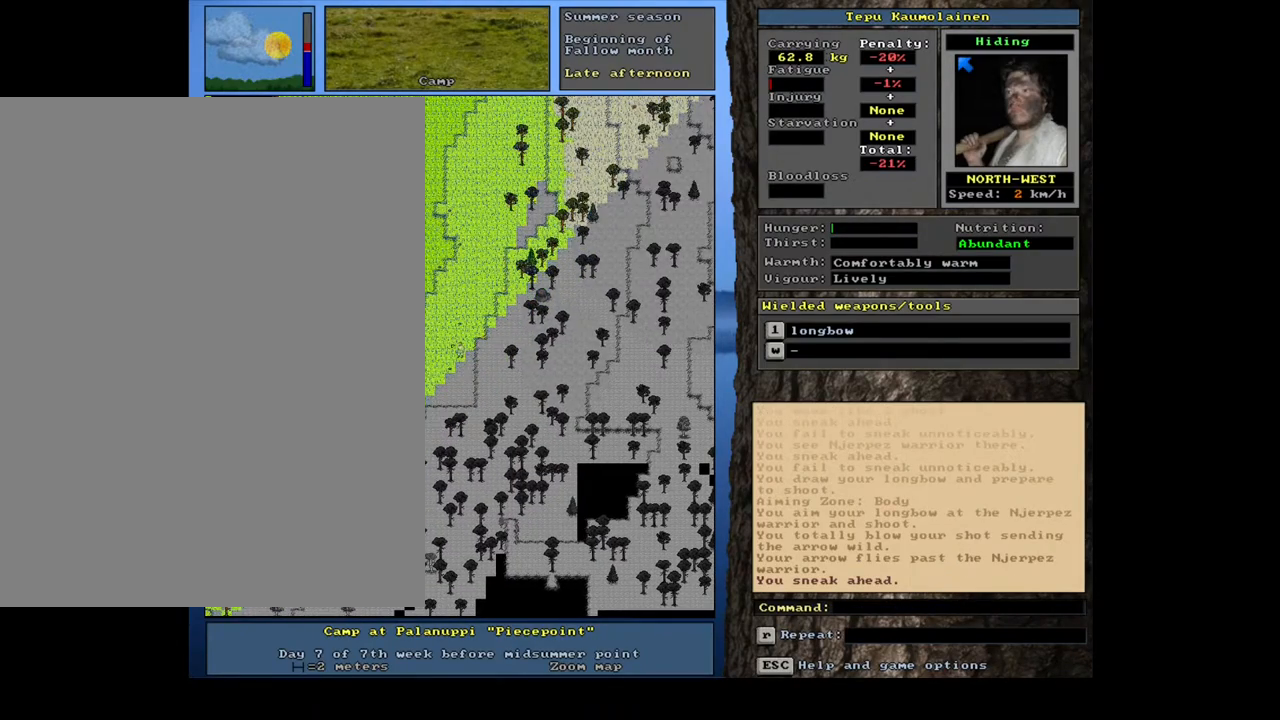
{"keys": ["ctrl_l", "l"], "mouse": [], "events": []}
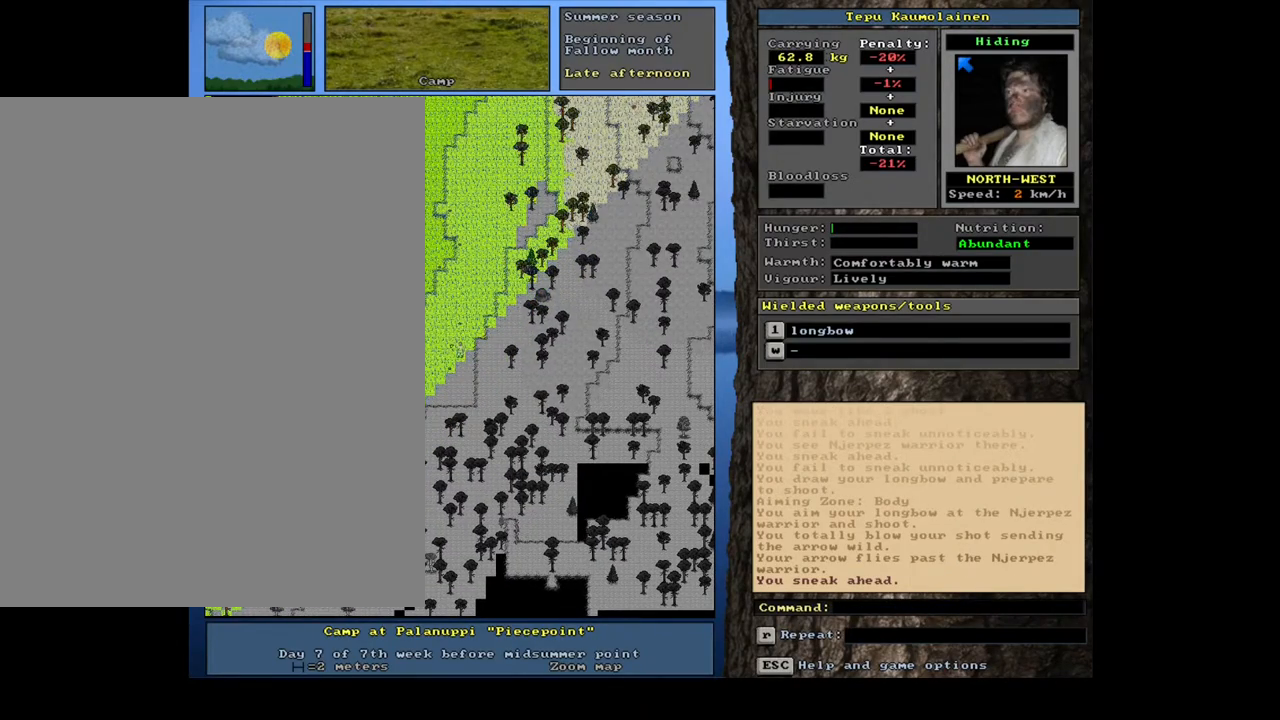
{"keys": ["ctrl_l", "l"], "mouse": [], "events": [[350, "num7", "down"], [450, "num7", "up"]]}
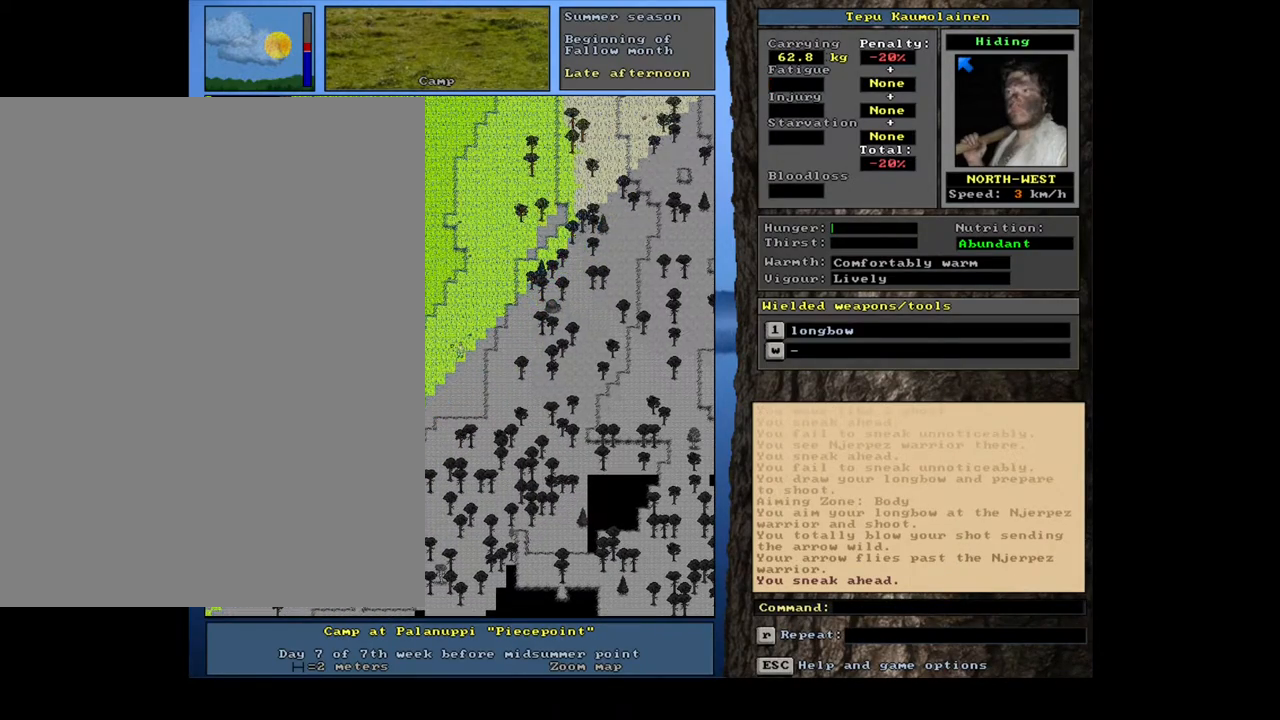
{"keys": ["ctrl_l", "l"], "mouse": [], "events": []}
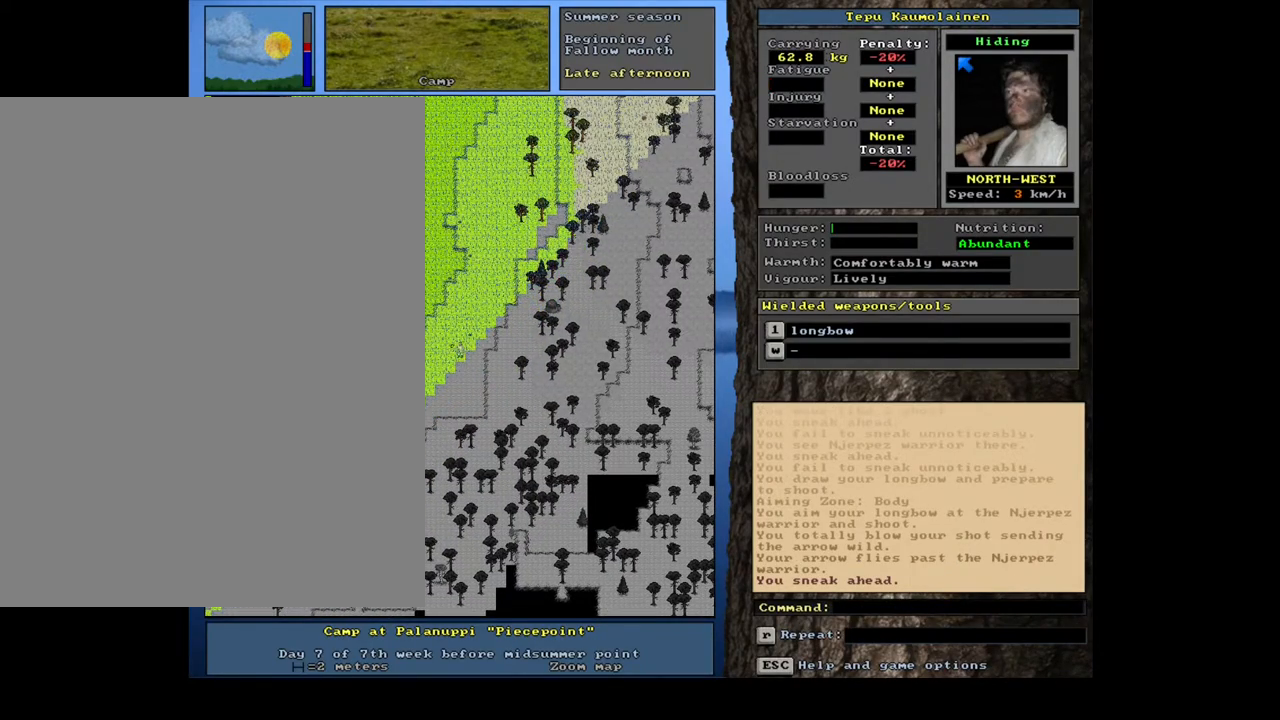
{"keys": ["ctrl_l", "l"], "mouse": [], "events": []}
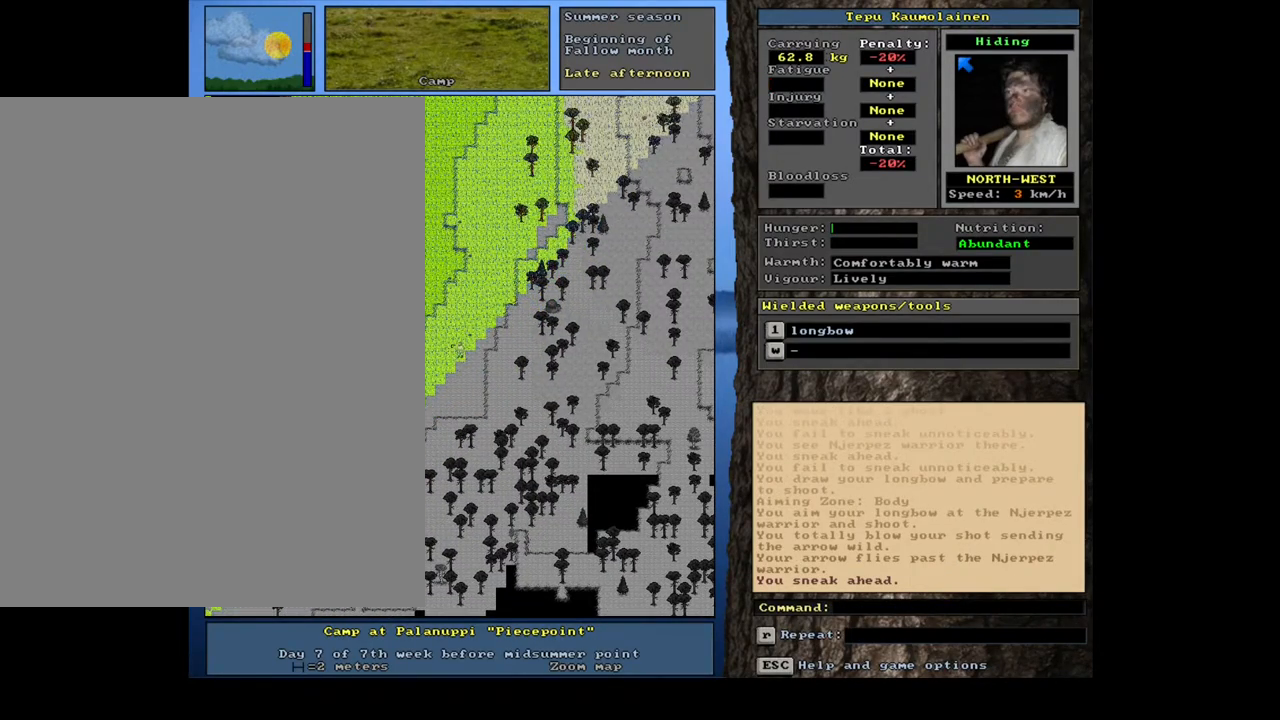
{"keys": ["ctrl_l", "l"], "mouse": [], "events": [[183, "ctrl_l", "up"], [300, "ctrl_l", "down"]]}
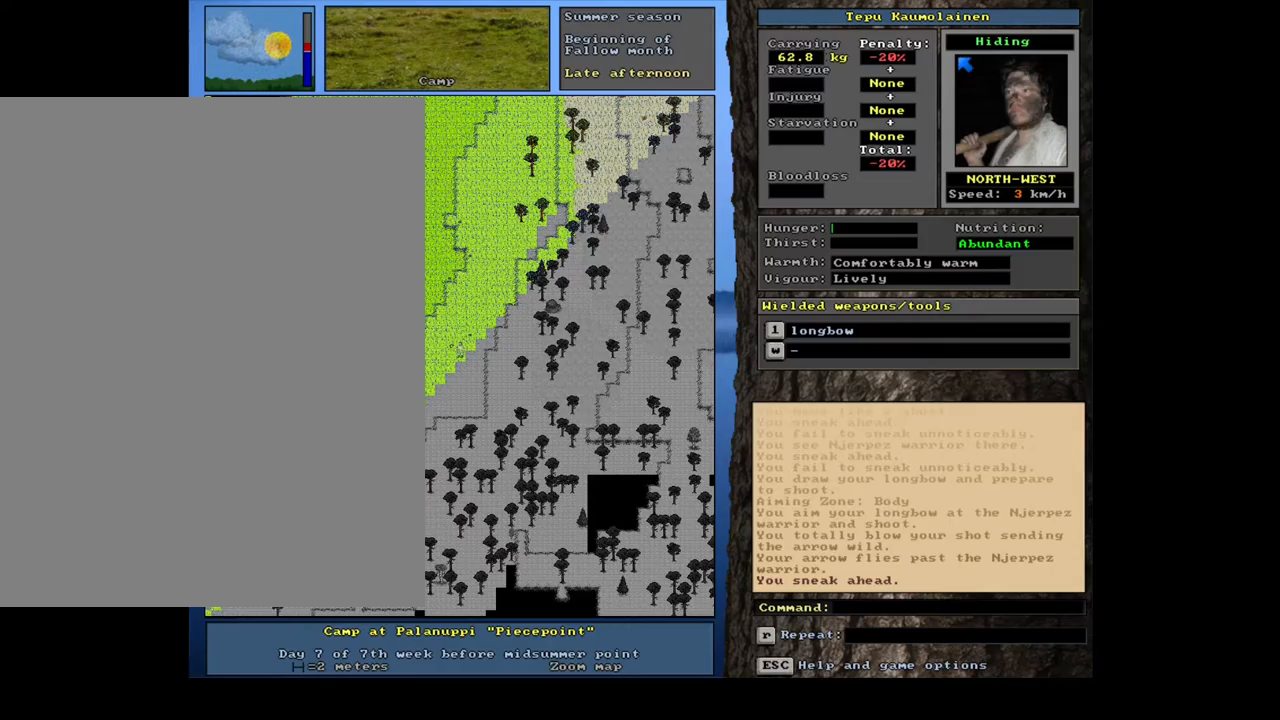
{"keys": ["ctrl_l", "l"], "mouse": [], "events": [[200, "num3", "down"], [283, "num3", "up"], [400, "num3", "down"], [483, "num3", "up"]]}
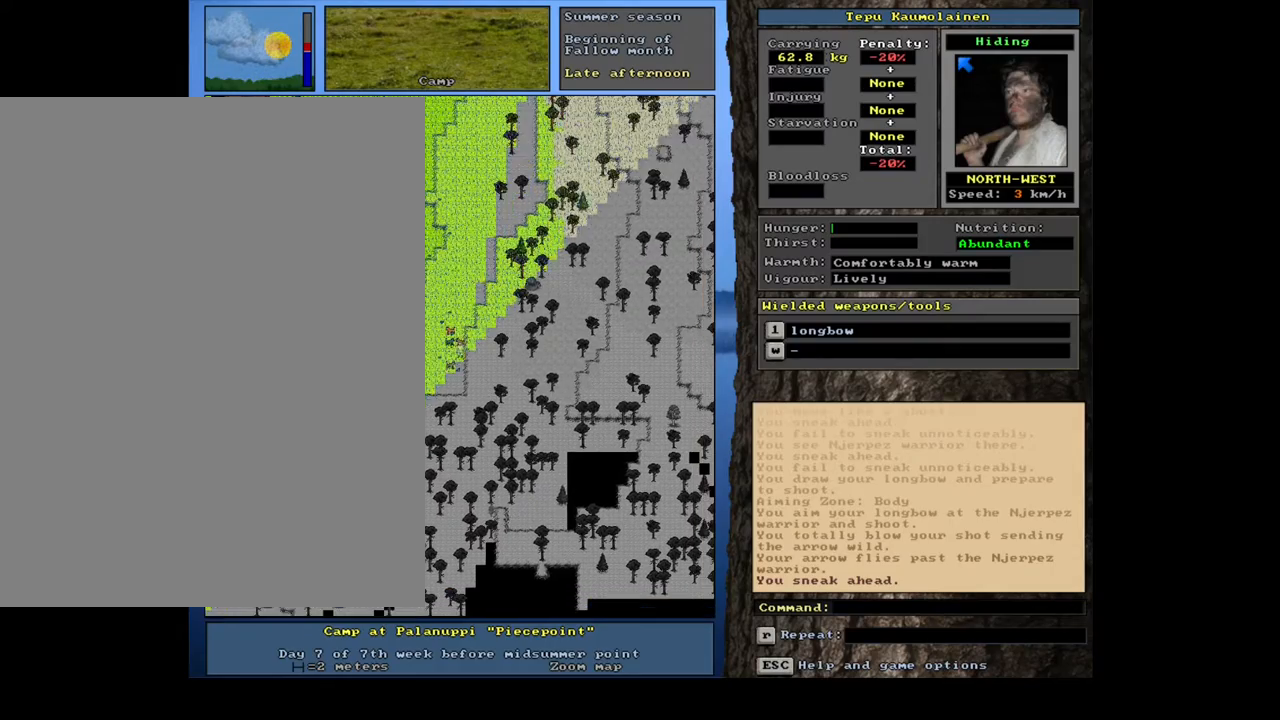
{"keys": ["ctrl_l", "l", "num2"], "mouse": [], "events": [[117, "num3", "down"], [200, "num3", "up"], [483, "num2", "down"]]}
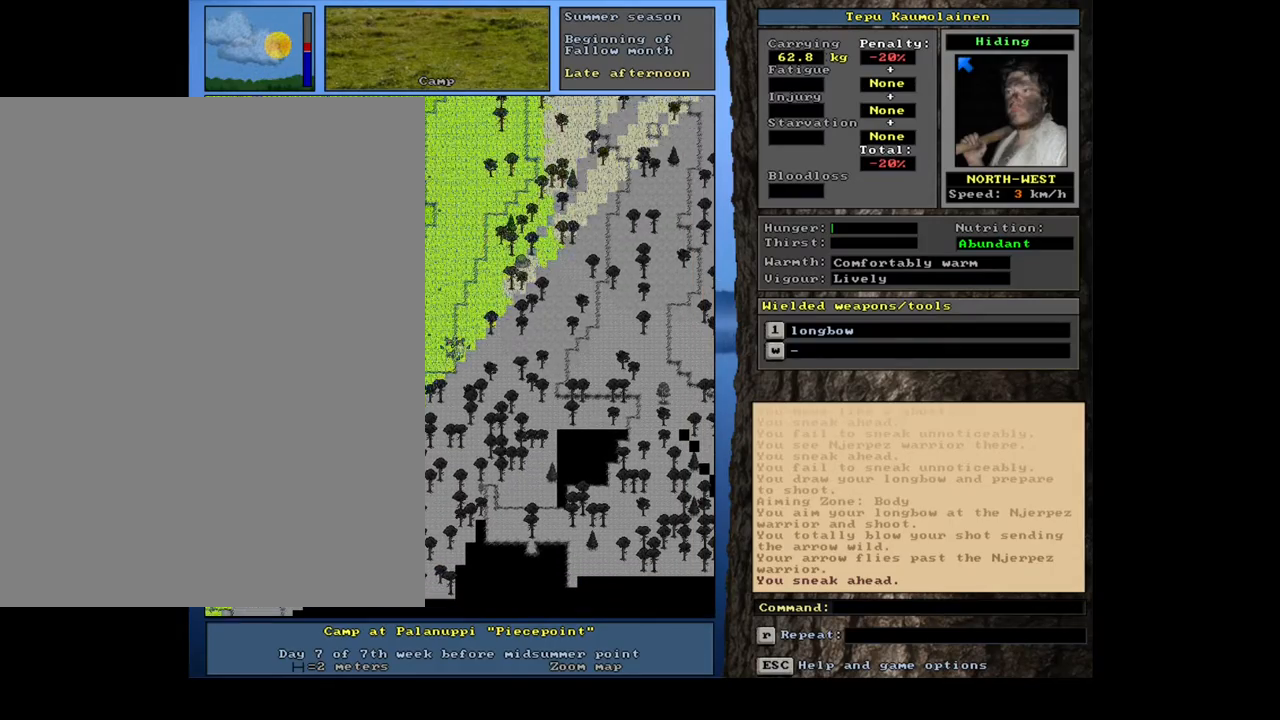
{"keys": ["ctrl_l", "l", "num2"], "mouse": [], "events": [[83, "num2", "up"], [183, "num2", "down"], [283, "num2", "up"], [417, "num2", "down"]]}
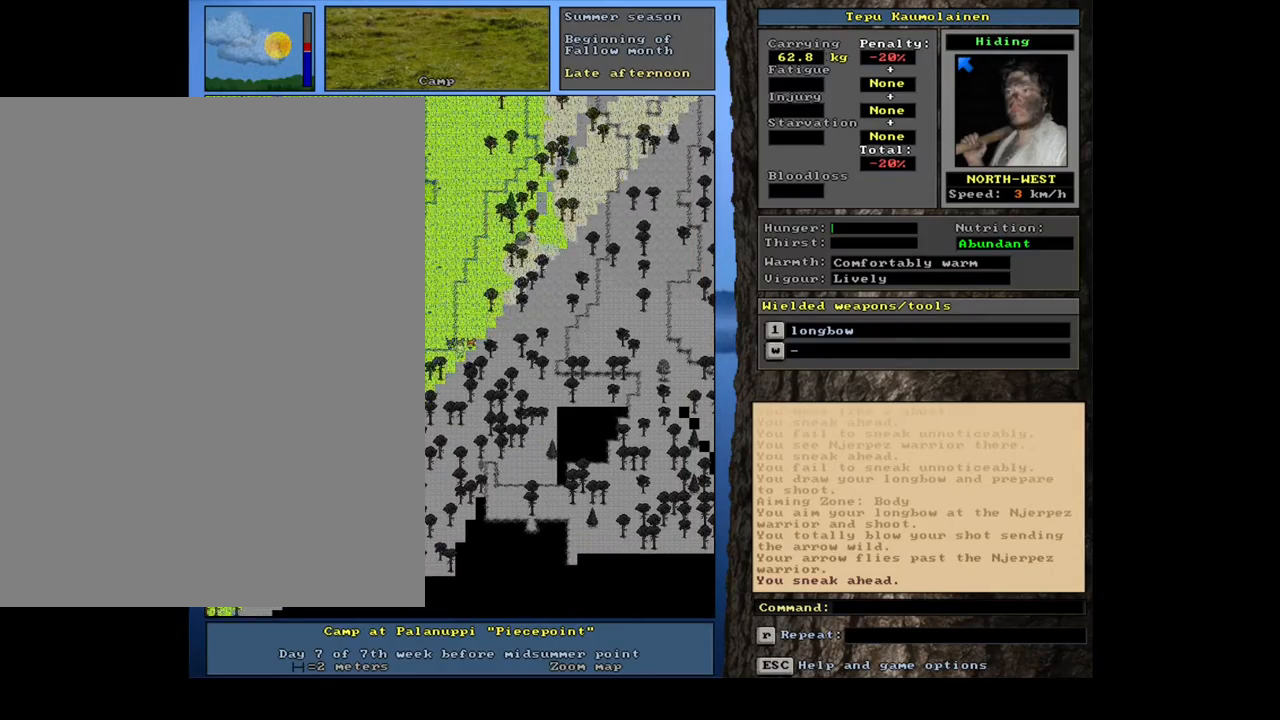
{"keys": ["ctrl_l", "l"], "mouse": [], "events": [[17, "num2", "up"], [150, "num2", "down"], [250, "num2", "up"], [350, "num2", "down"], [433, "num2", "up"]]}
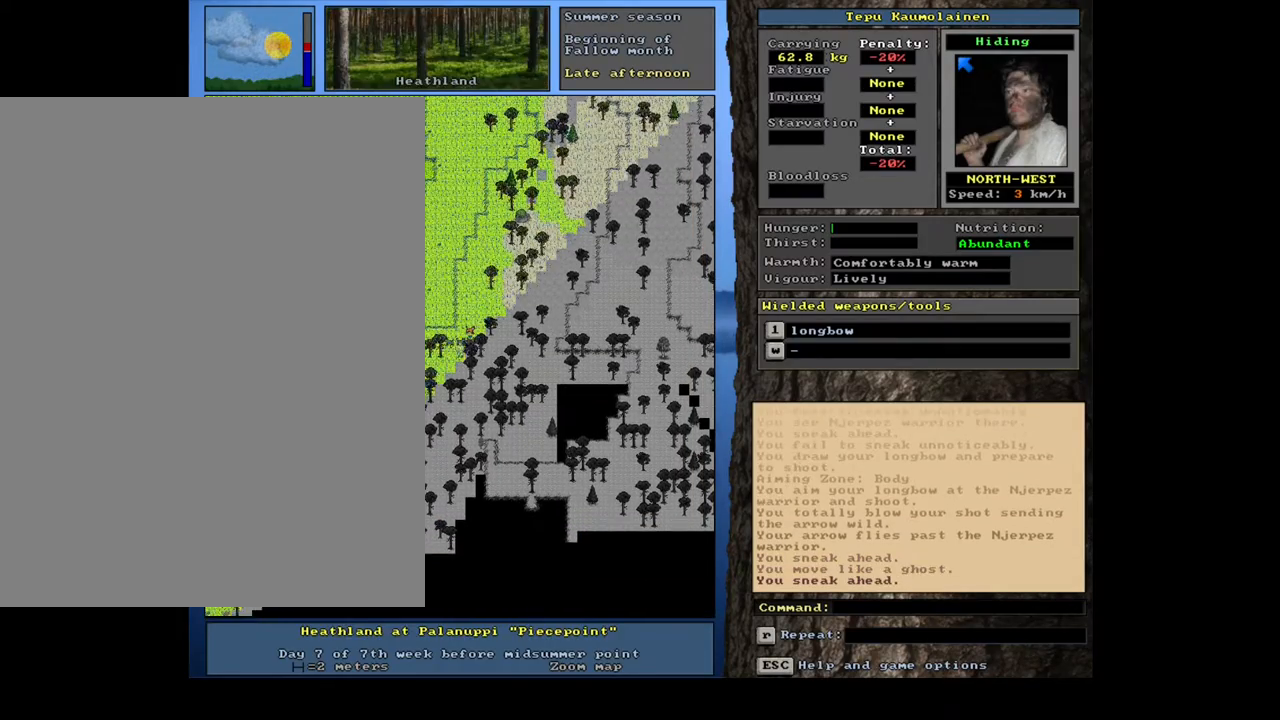
{"keys": ["ctrl_l", "l"], "mouse": [], "events": [[33, "num1", "down"], [183, "num1", "up"]]}
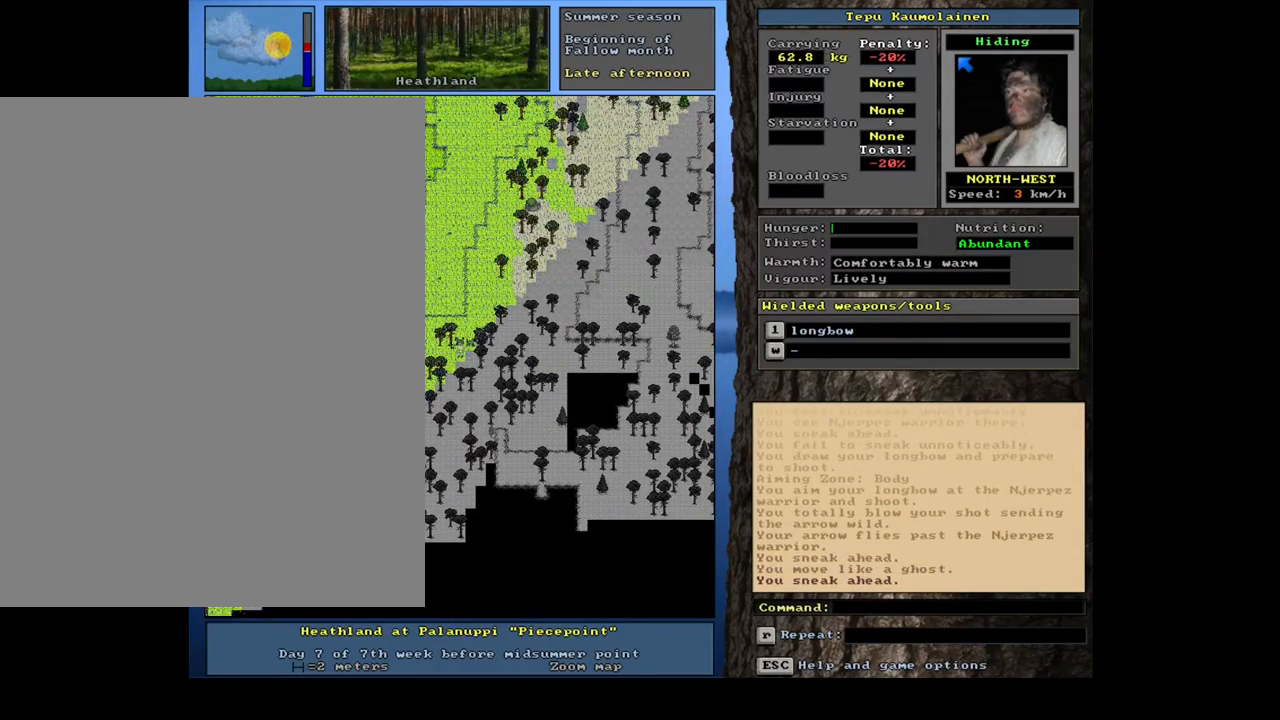
{"keys": ["ctrl_l", "l", "num1"], "mouse": [], "events": [[417, "num1", "down"]]}
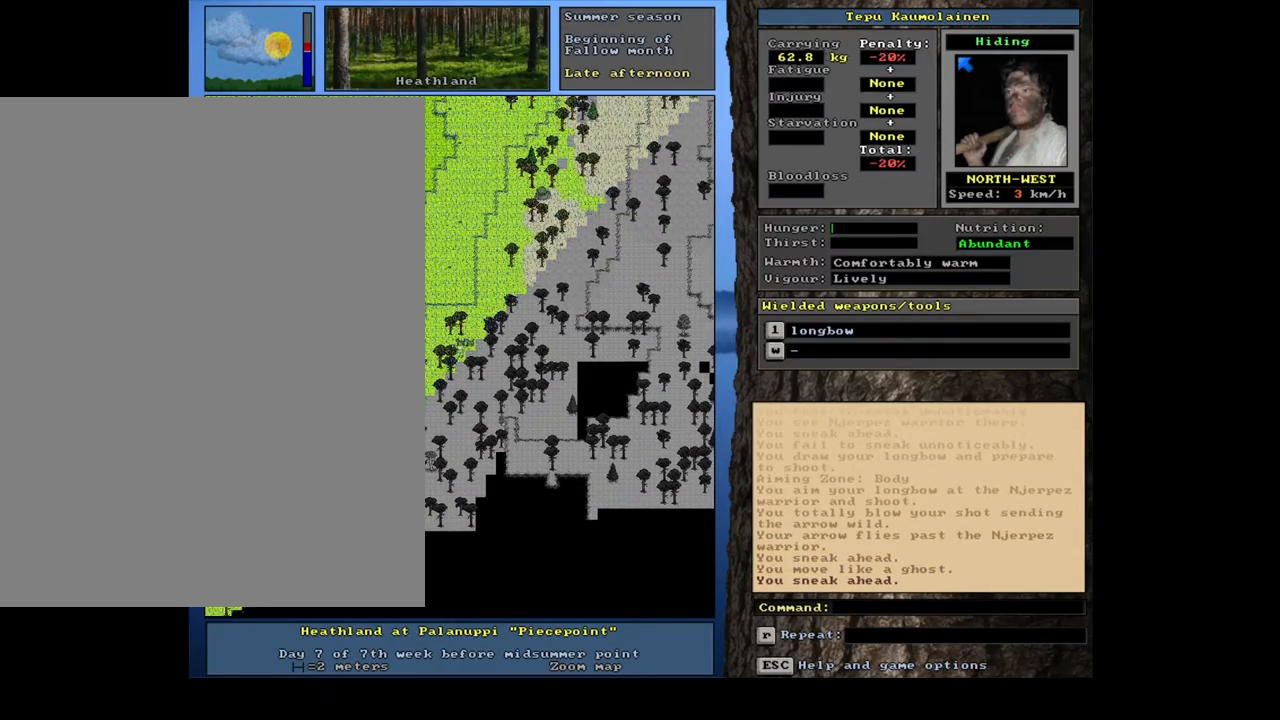
{"keys": ["ctrl_l", "l"], "mouse": [], "events": [[50, "num1", "up"], [367, "num4", "down"], [483, "num4", "up"]]}
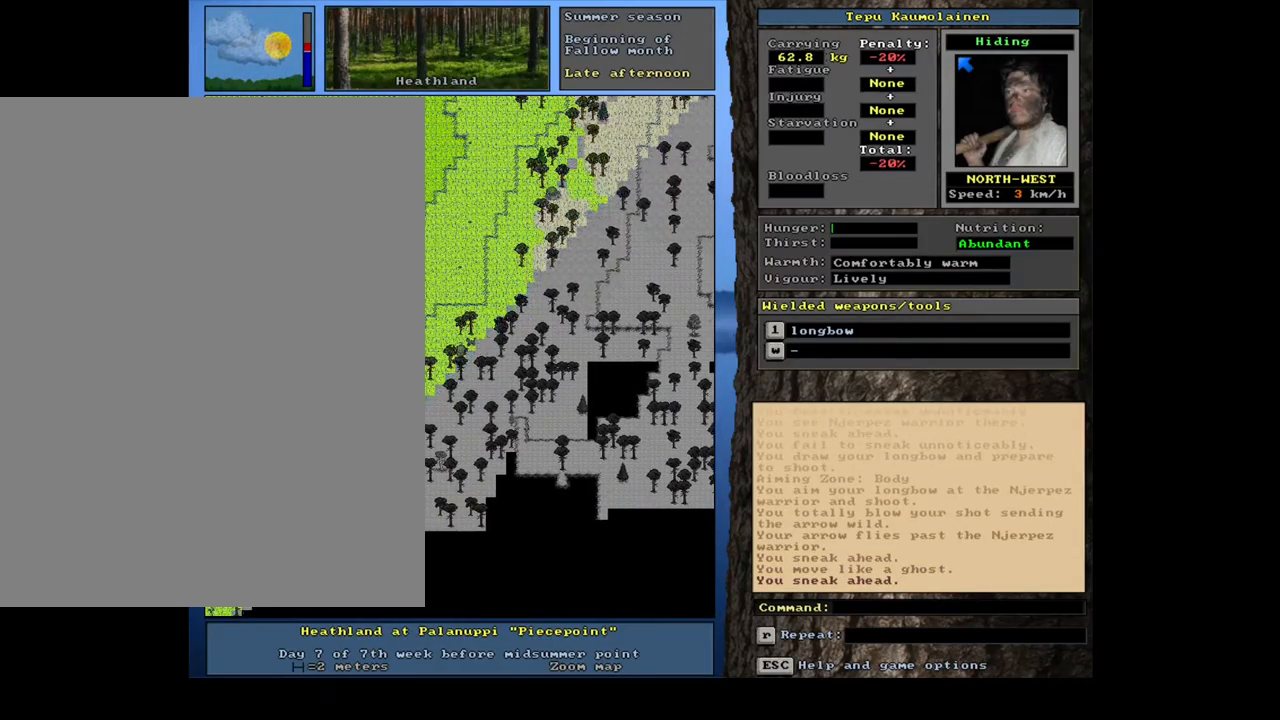
{"keys": ["ctrl_l", "l"], "mouse": [], "events": [[383, "num4", "down"], [483, "num4", "up"]]}
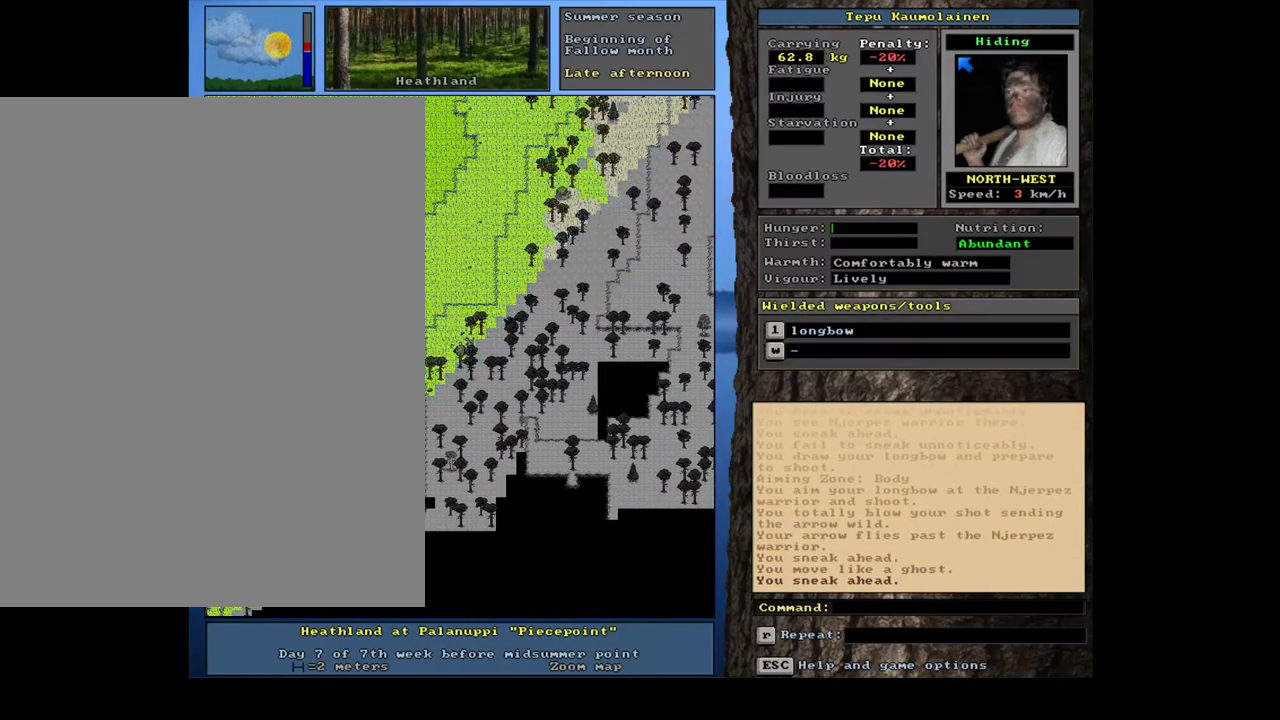
{"keys": ["ctrl_l", "l"], "mouse": [], "events": []}
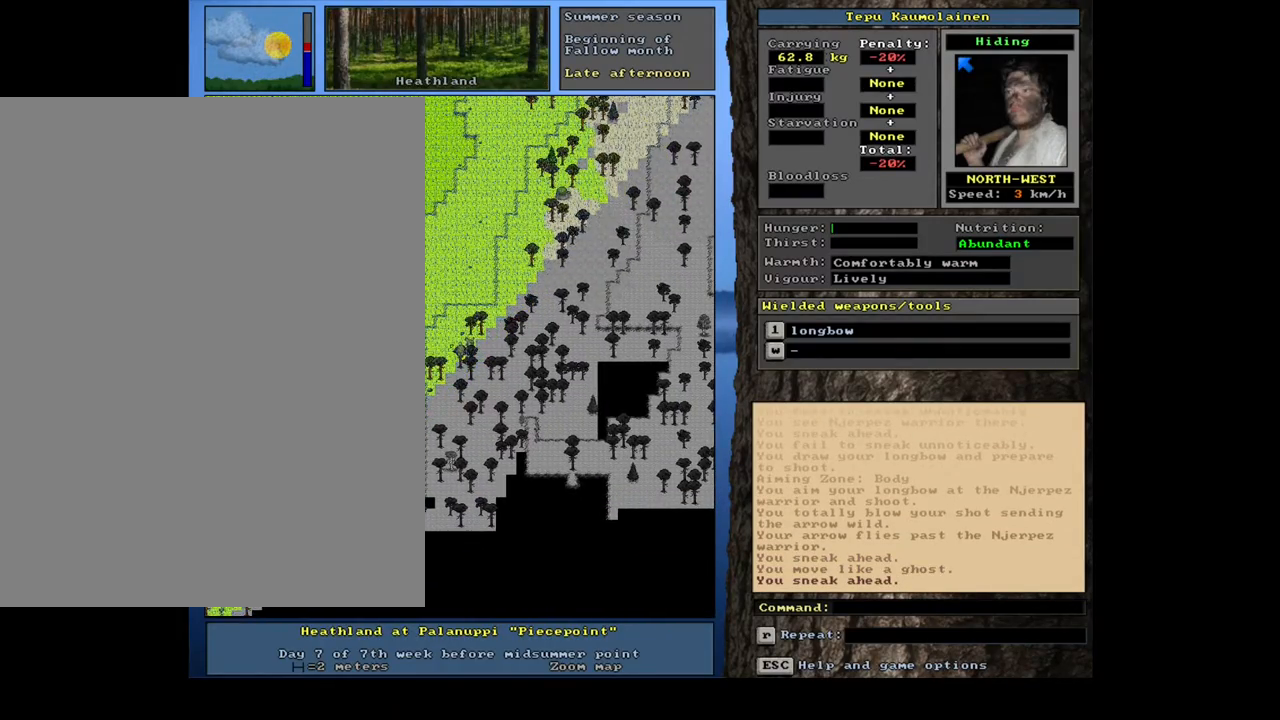
{"keys": ["ctrl_l", "l"], "mouse": [], "events": []}
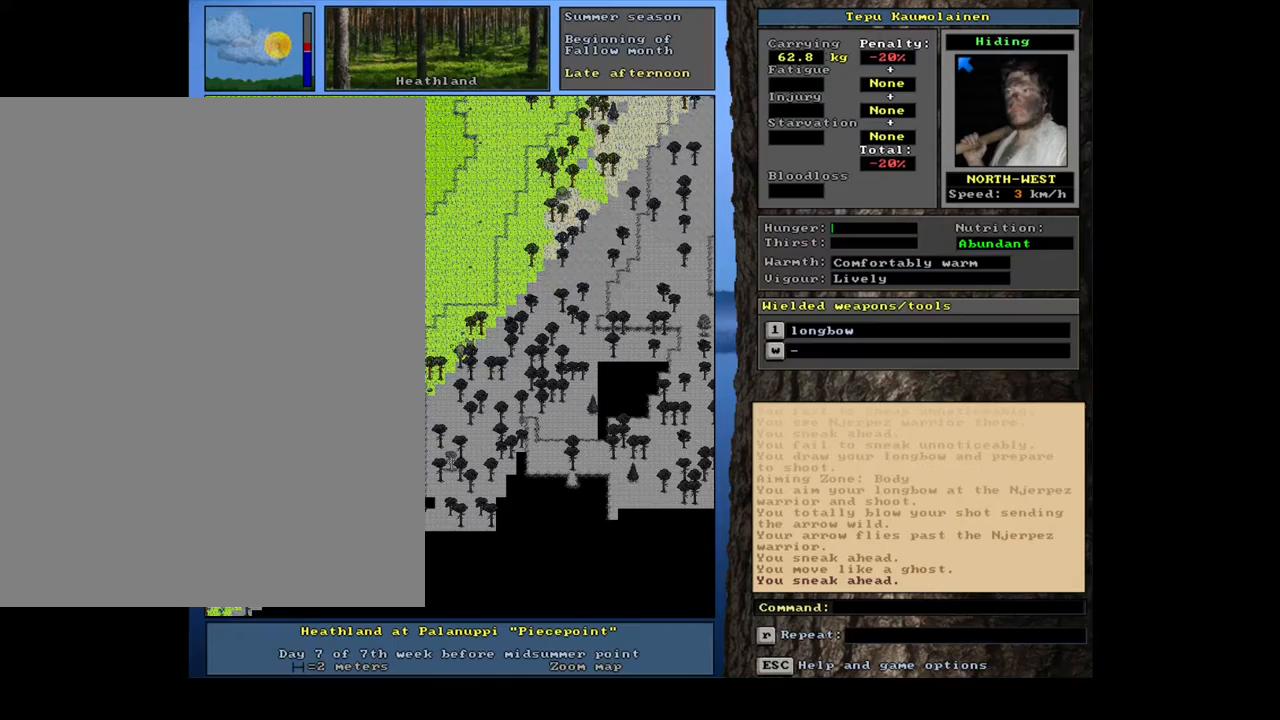
{"keys": ["ctrl_l", "l"], "mouse": [], "events": []}
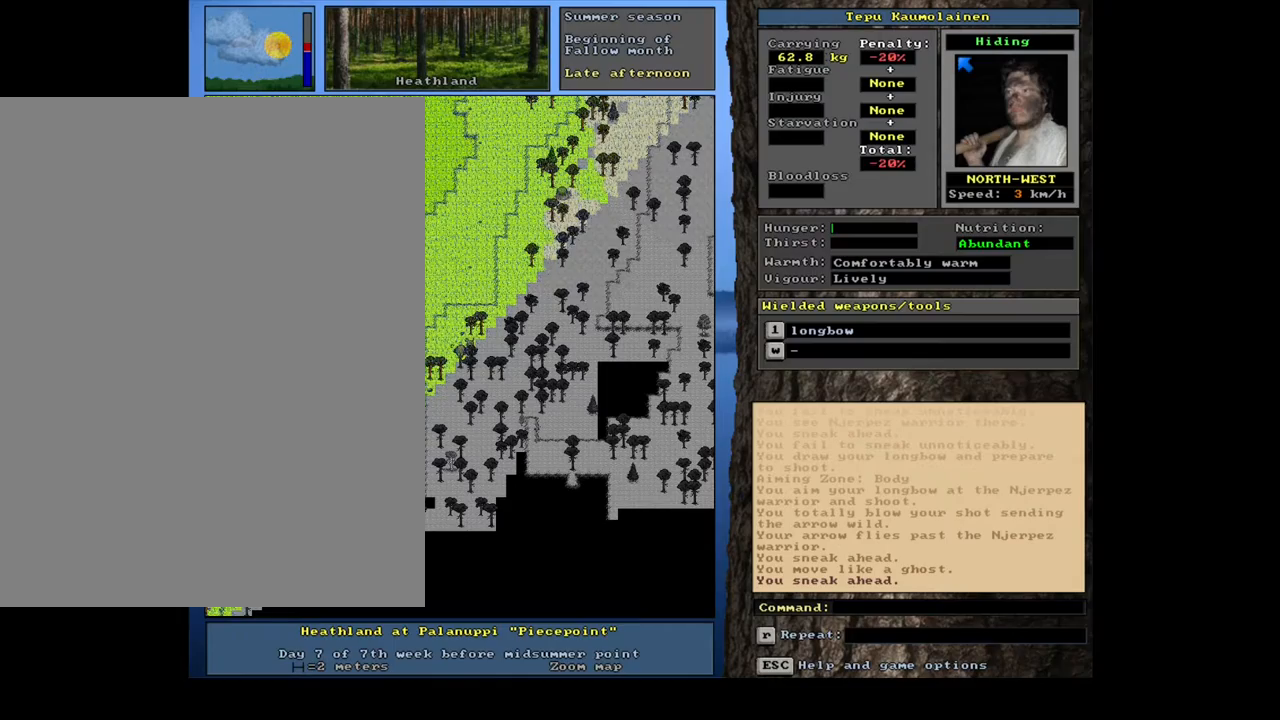
{"keys": ["ctrl_l", "l"], "mouse": [], "events": [[67, "num4", "down"], [200, "num4", "up"]]}
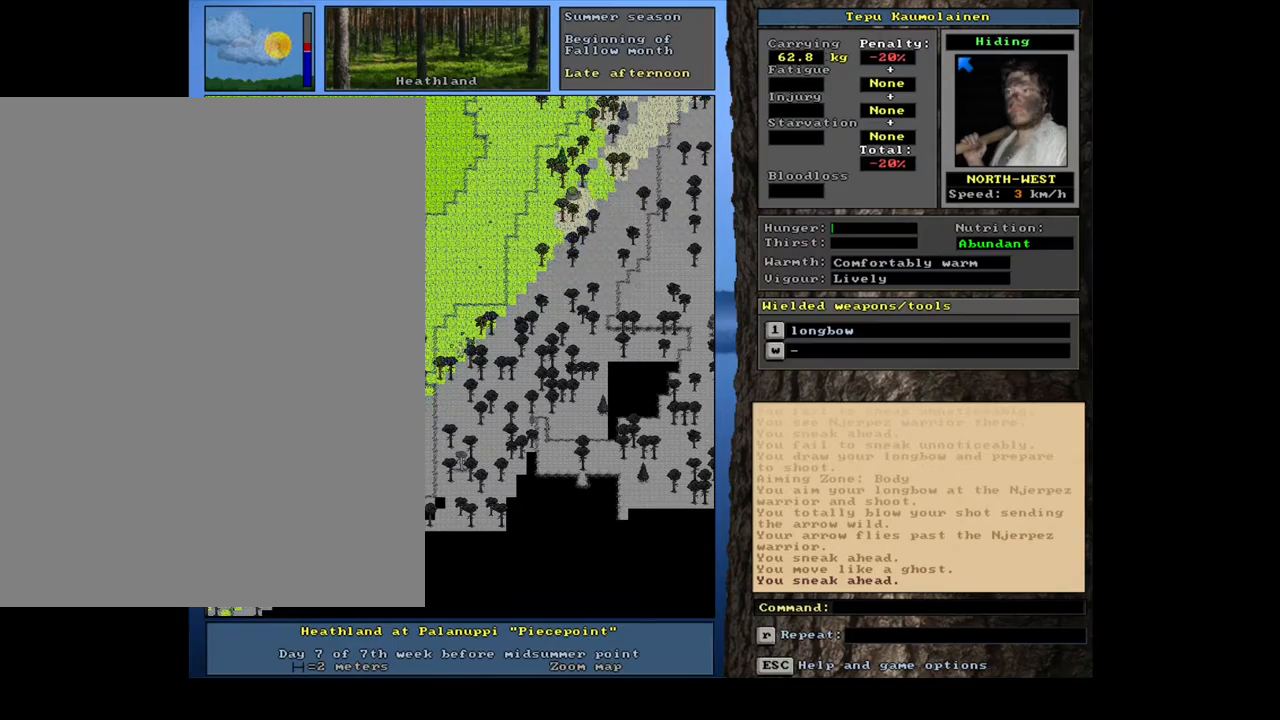
{"keys": ["l"], "mouse": [], "events": [[167, "ctrl_l", "up"], [267, "num4", "down"], [383, "num4", "up"]]}
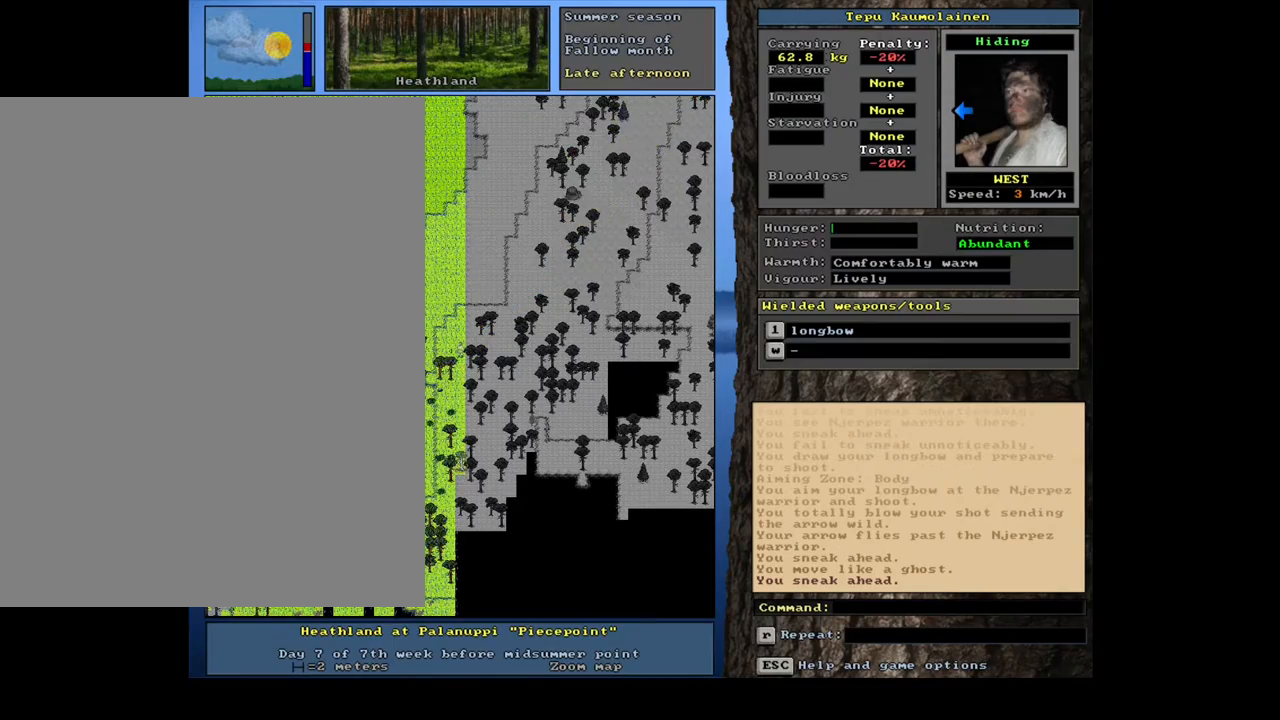
{"keys": ["l"], "mouse": [], "events": [[300, "num3", "down"], [367, "num3", "up"]]}
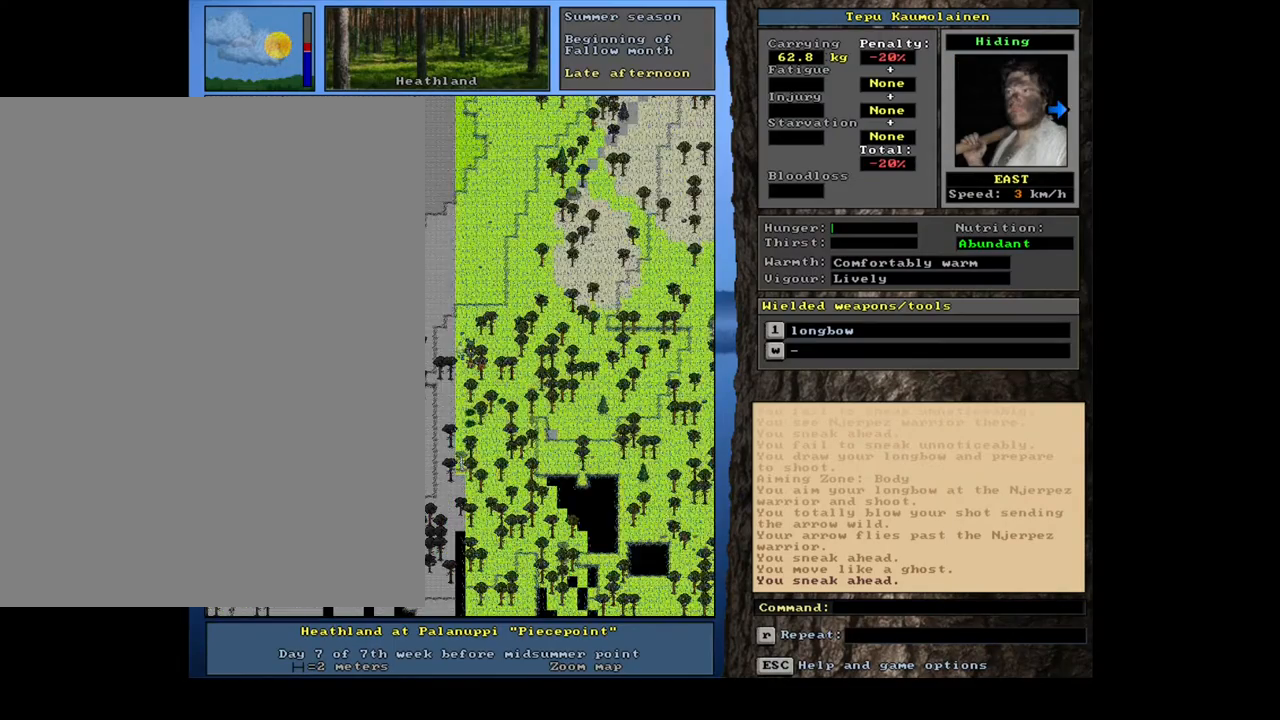
{"keys": ["ctrl_l", "l"], "mouse": [], "events": [[167, "num3", "down"], [217, "num3", "up"], [467, "ctrl_l", "down"]]}
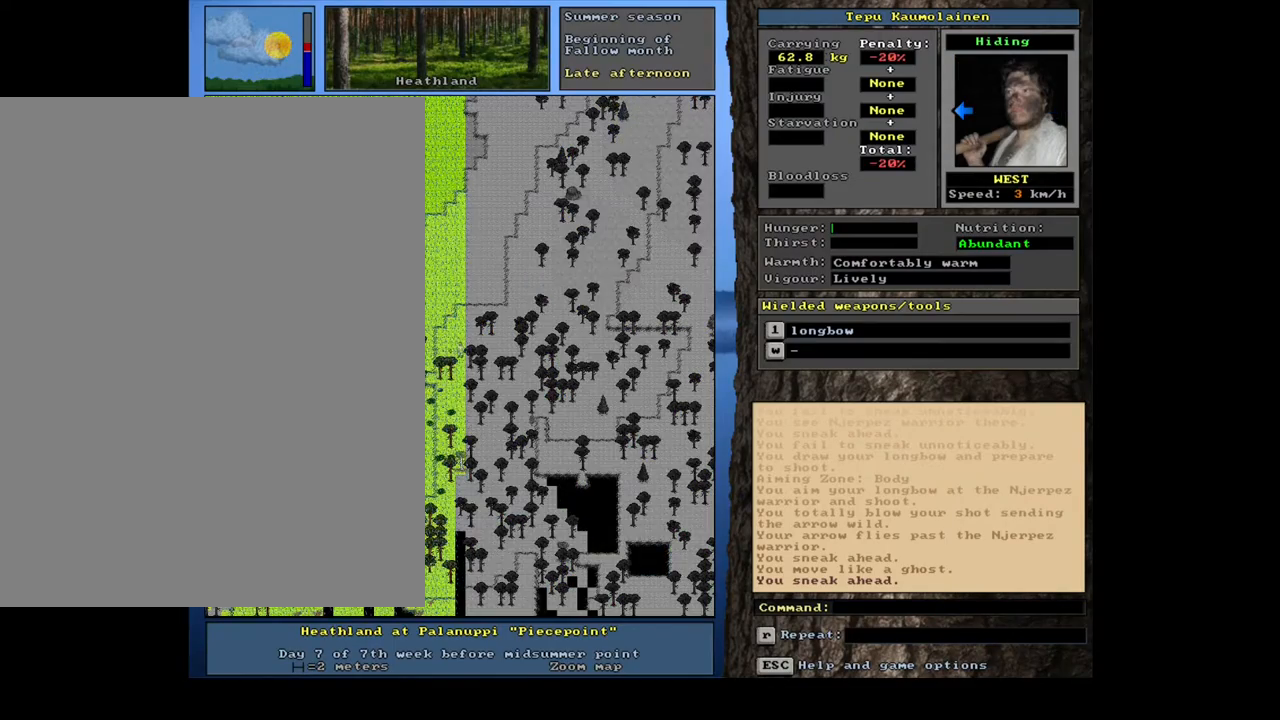
{"keys": ["ctrl_l", "l"], "mouse": [], "events": [[333, "num1", "down"], [450, "num1", "up"]]}